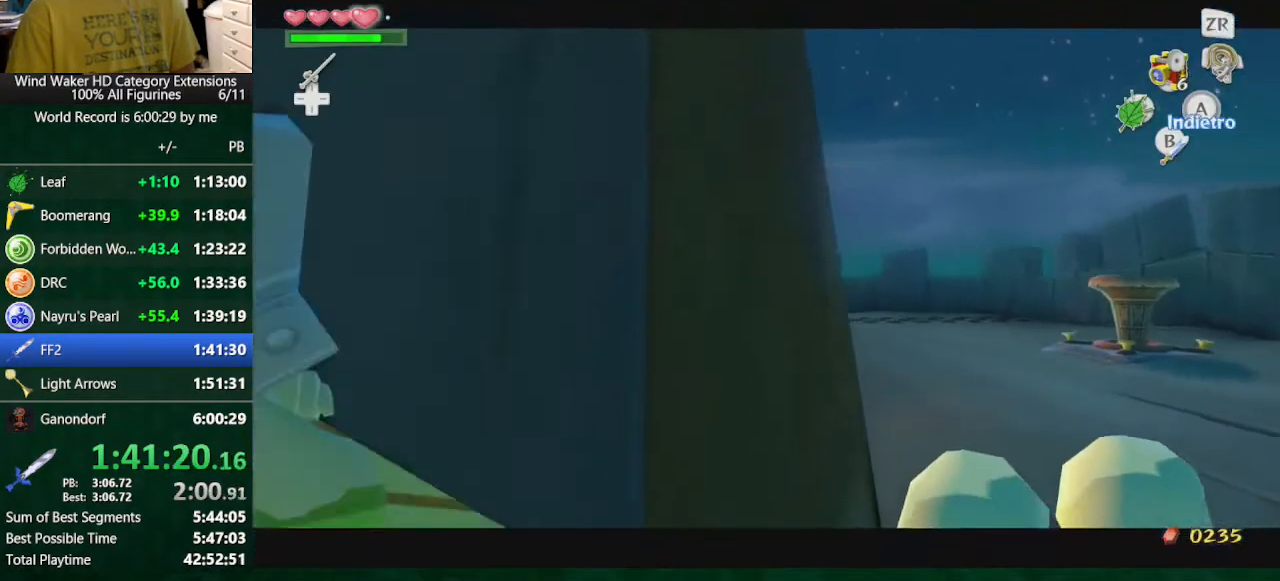
Gameplay with a controller (Nintendo layout); each line is a JSON object with the inputs held at the frame after it. "button_events" lists button changes between this image and that frame as [ms after this image, input, new state], when the widget could be followed in between (sticks are given only as held states). Not read: L3 R3.
{"buttons": [], "left_stick": "center", "right_stick": "center", "button_events": [[100, "START", "down"], [200, "START", "up"], [267, "START", "down"], [367, "START", "up"]]}
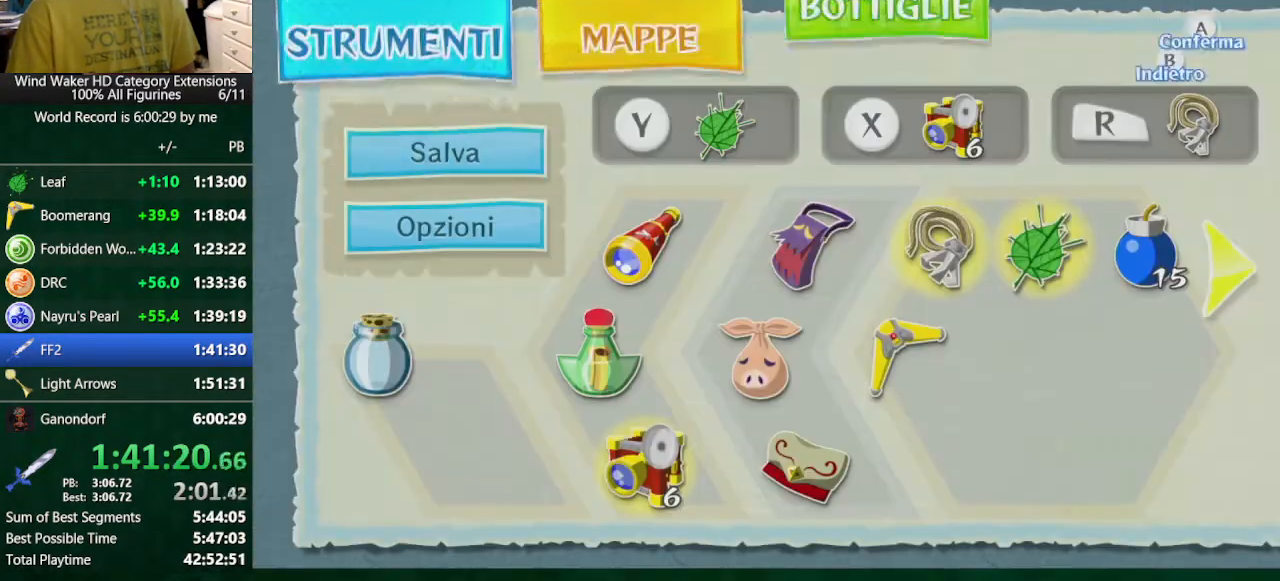
{"buttons": [], "left_stick": "up", "right_stick": "center", "button_events": []}
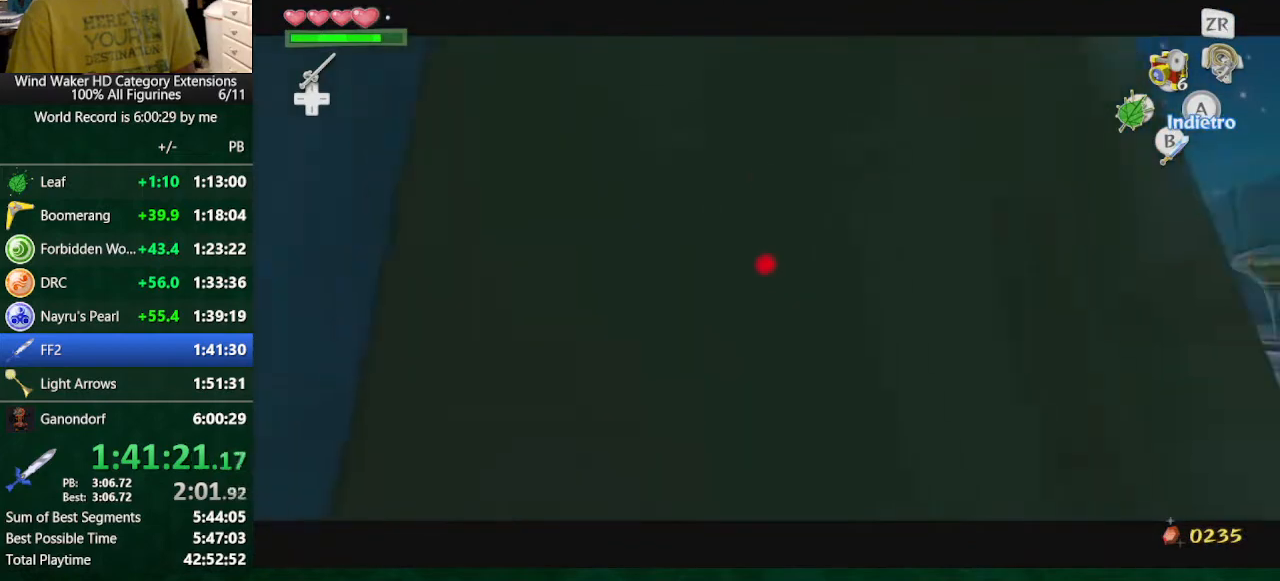
{"buttons": [], "left_stick": "up-left", "right_stick": "center", "button_events": []}
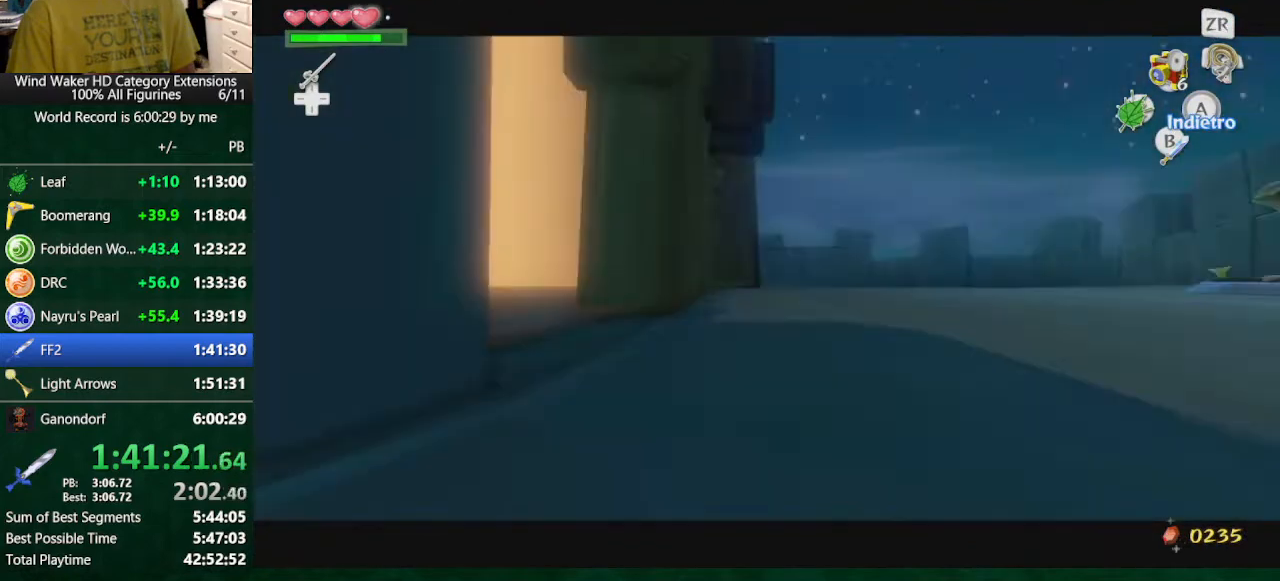
{"buttons": [], "left_stick": "up-left", "right_stick": "center", "button_events": [[400, "START", "down"], [467, "START", "up"]]}
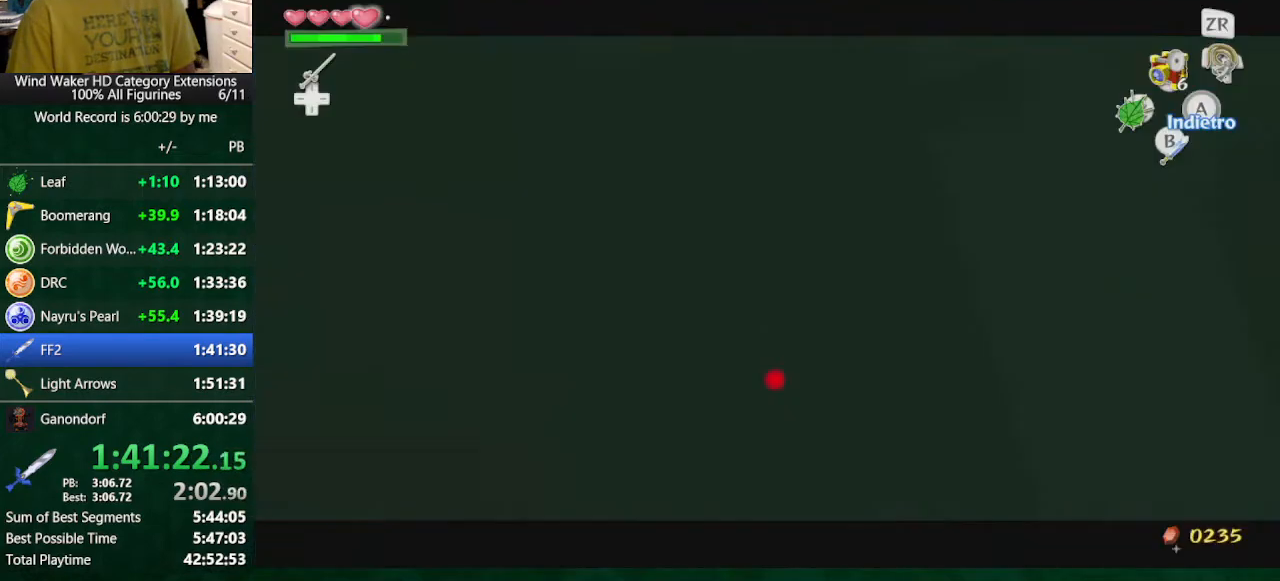
{"buttons": ["L2"], "left_stick": "center", "right_stick": "center", "button_events": [[167, "START", "down"], [267, "START", "up"], [400, "START", "down"], [467, "START", "up"], [500, "L2", "down"]]}
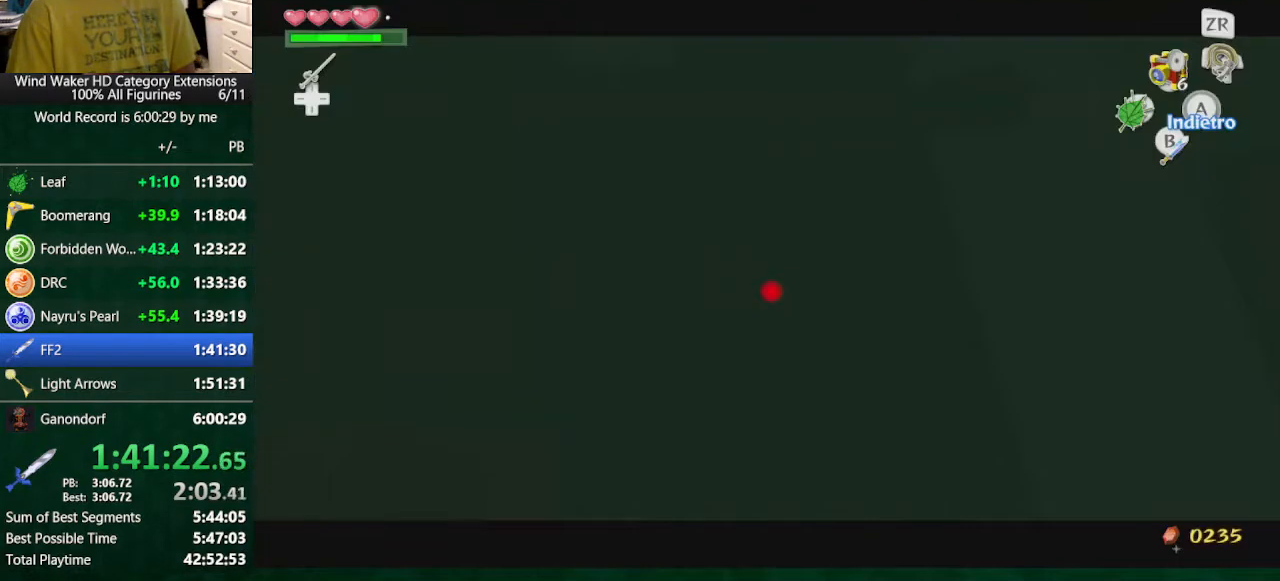
{"buttons": ["L2"], "left_stick": "center", "right_stick": "down-left", "button_events": [[67, "START", "down"], [133, "START", "up"]]}
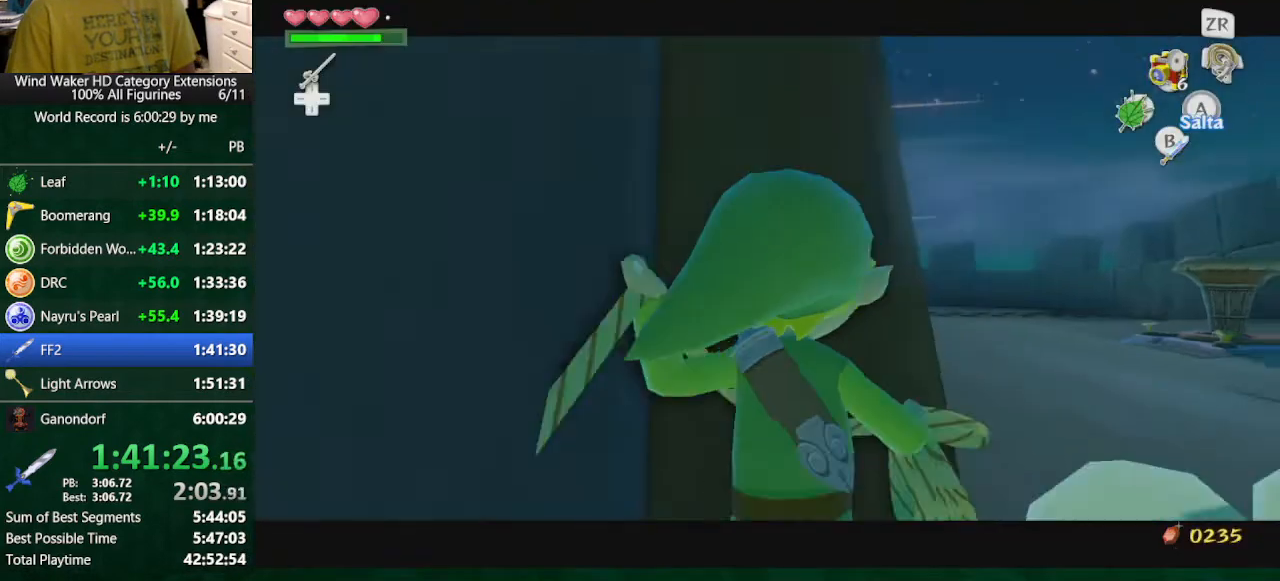
{"buttons": ["L2"], "left_stick": "up", "right_stick": "down-right", "button_events": []}
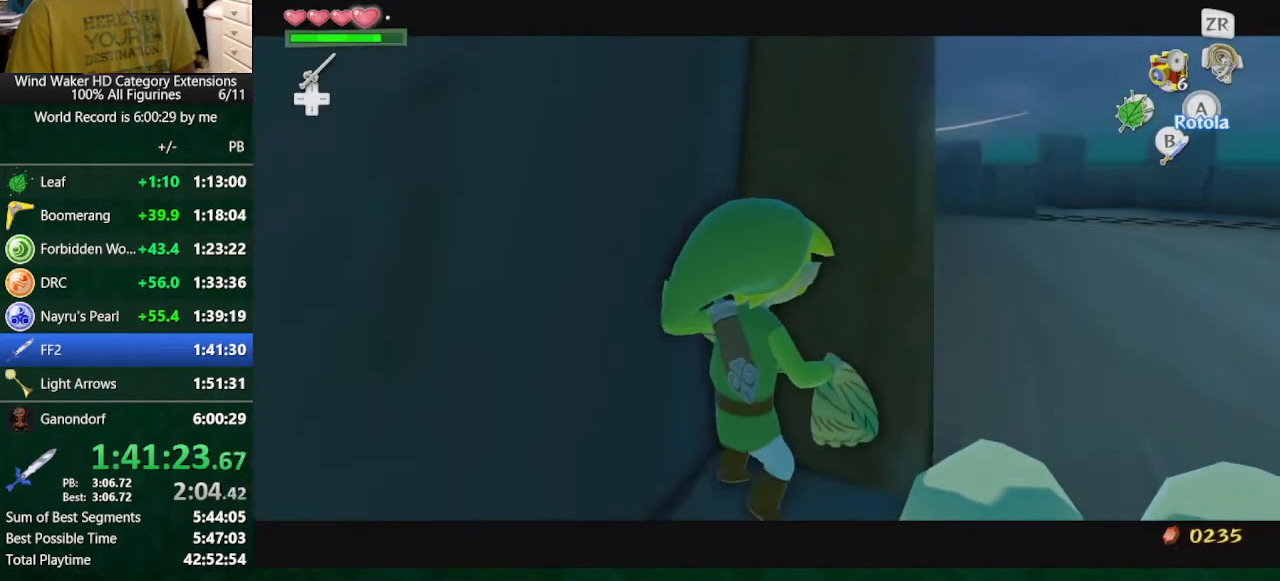
{"buttons": ["L2"], "left_stick": "up", "right_stick": "center", "button_events": []}
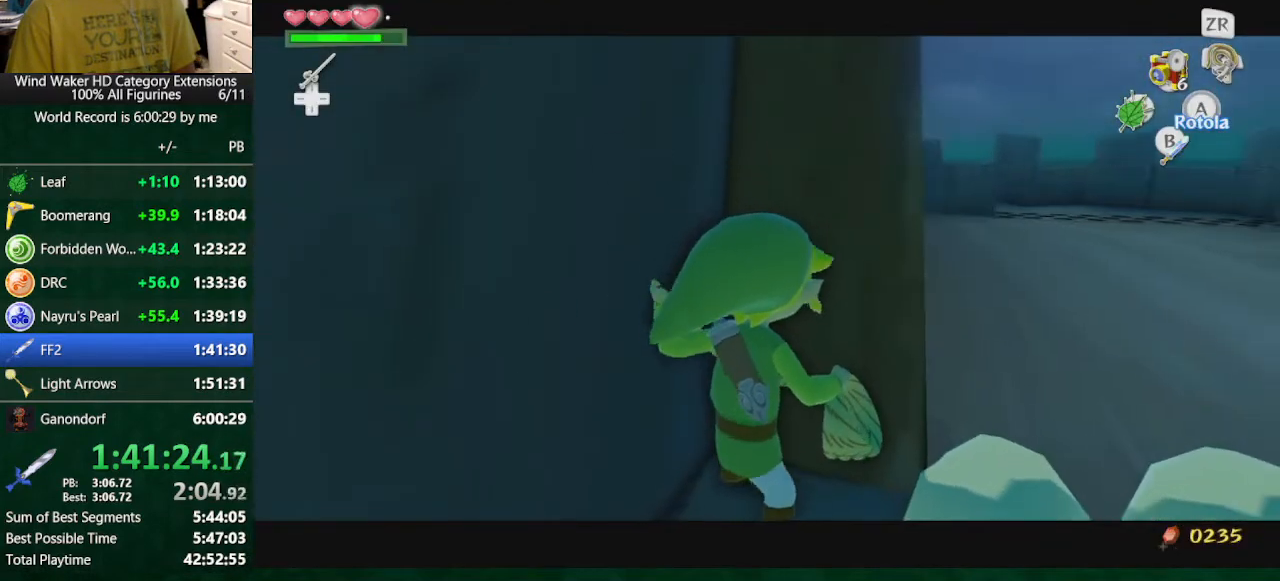
{"buttons": ["L2"], "left_stick": "up", "right_stick": "center", "button_events": []}
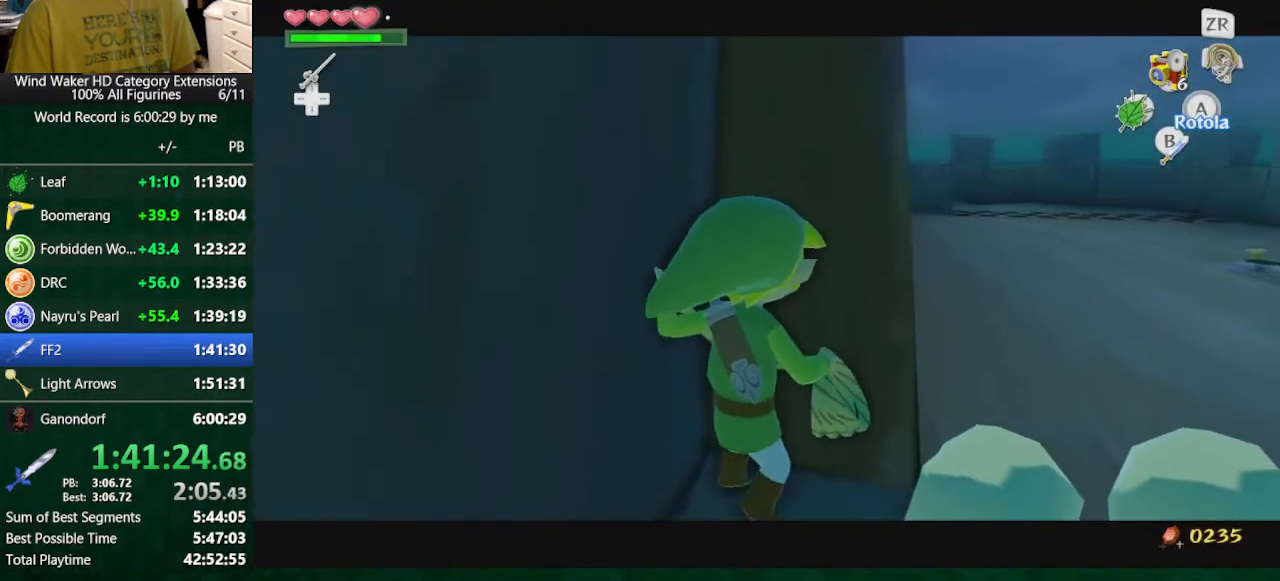
{"buttons": ["L2"], "left_stick": "up", "right_stick": "center", "button_events": []}
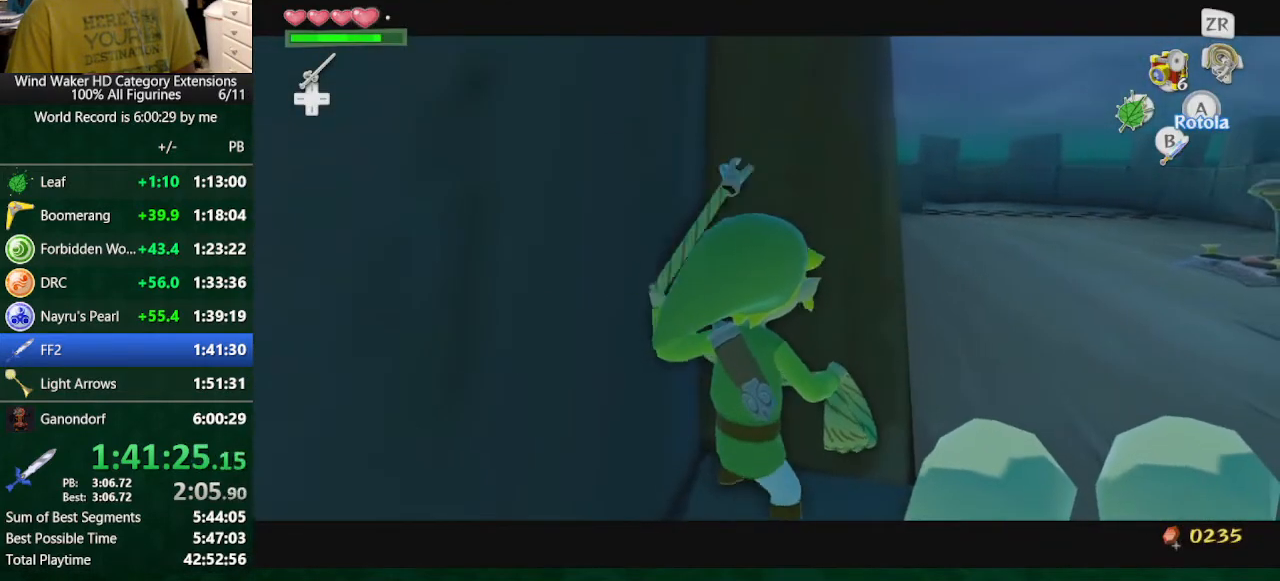
{"buttons": ["L2"], "left_stick": "up", "right_stick": "center", "button_events": []}
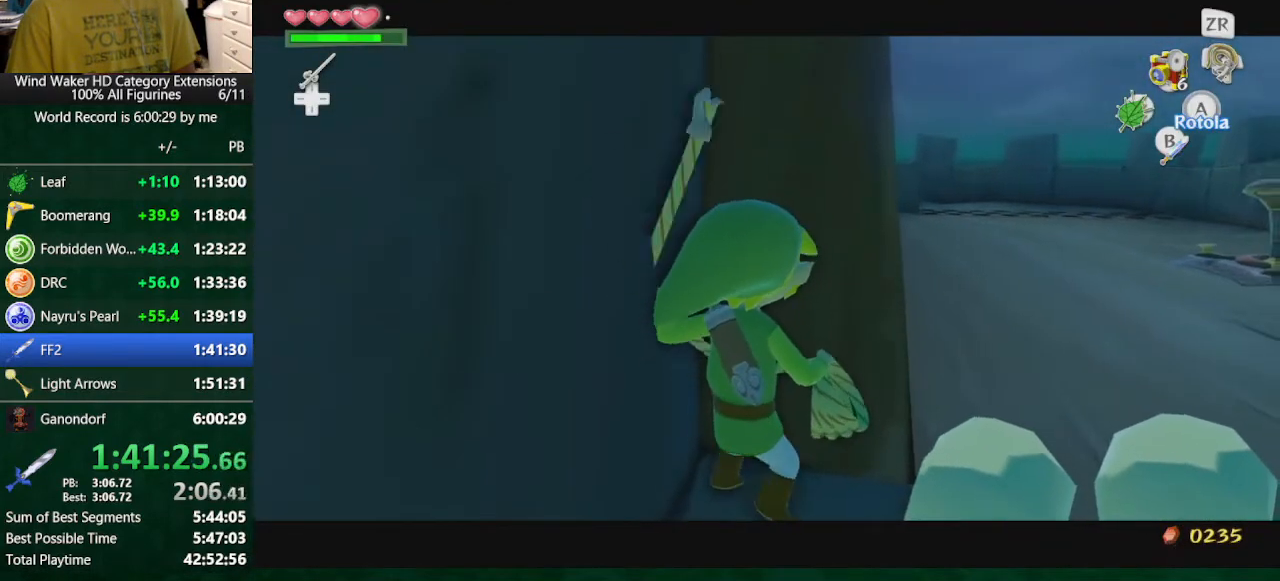
{"buttons": ["L2"], "left_stick": "up", "right_stick": "center", "button_events": []}
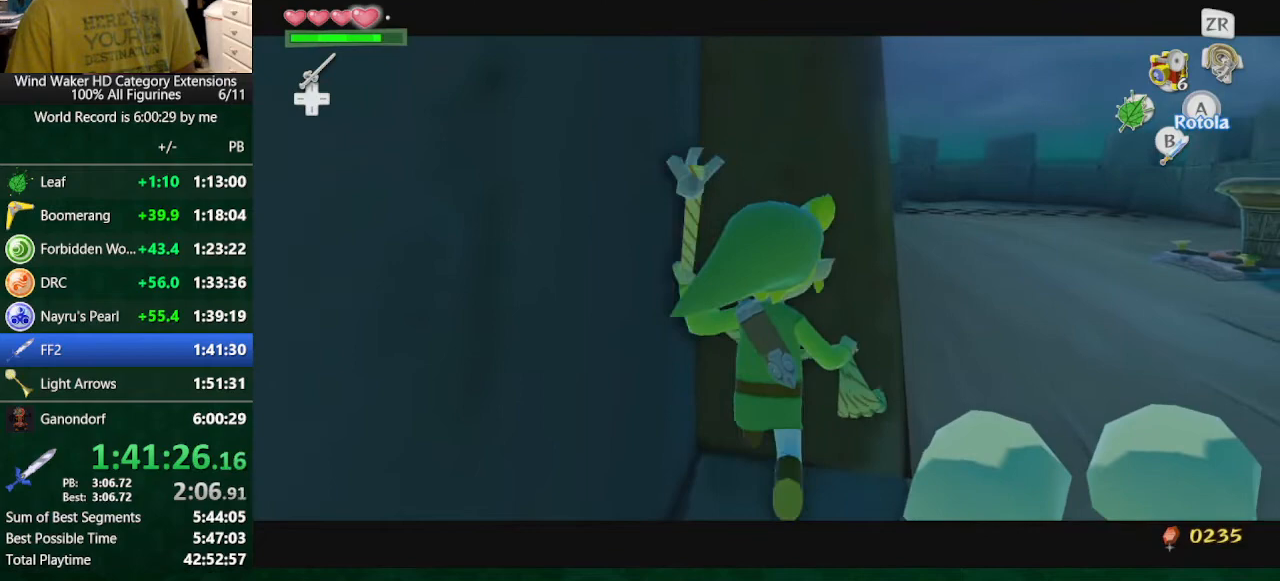
{"buttons": ["L2"], "left_stick": "up", "right_stick": "center", "button_events": []}
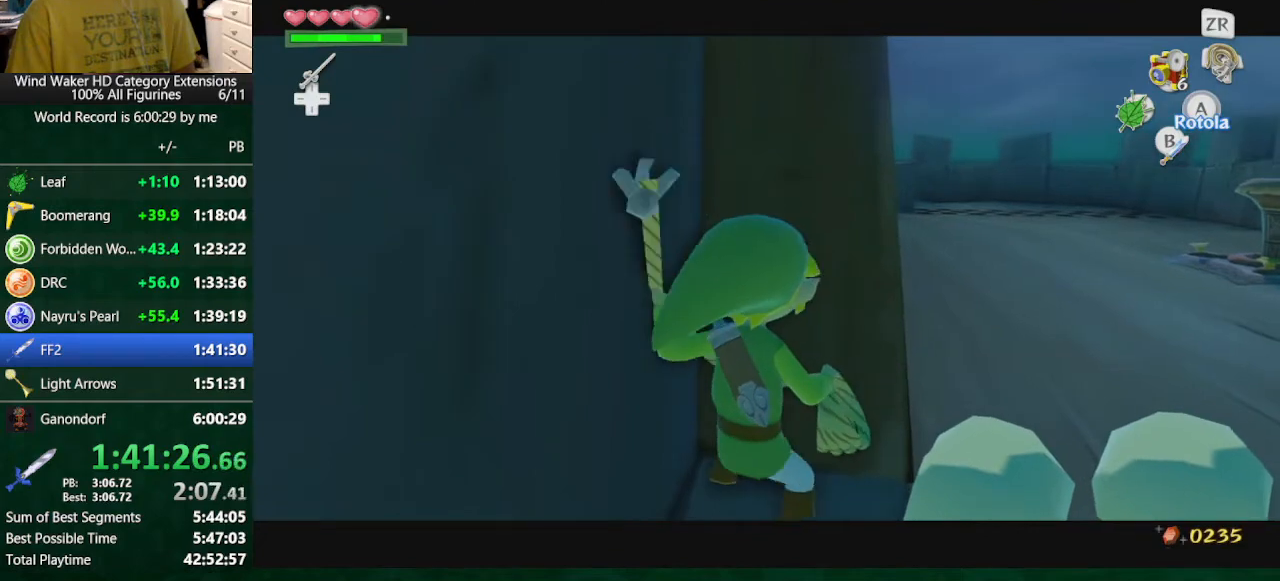
{"buttons": ["L2"], "left_stick": "up", "right_stick": "center", "button_events": []}
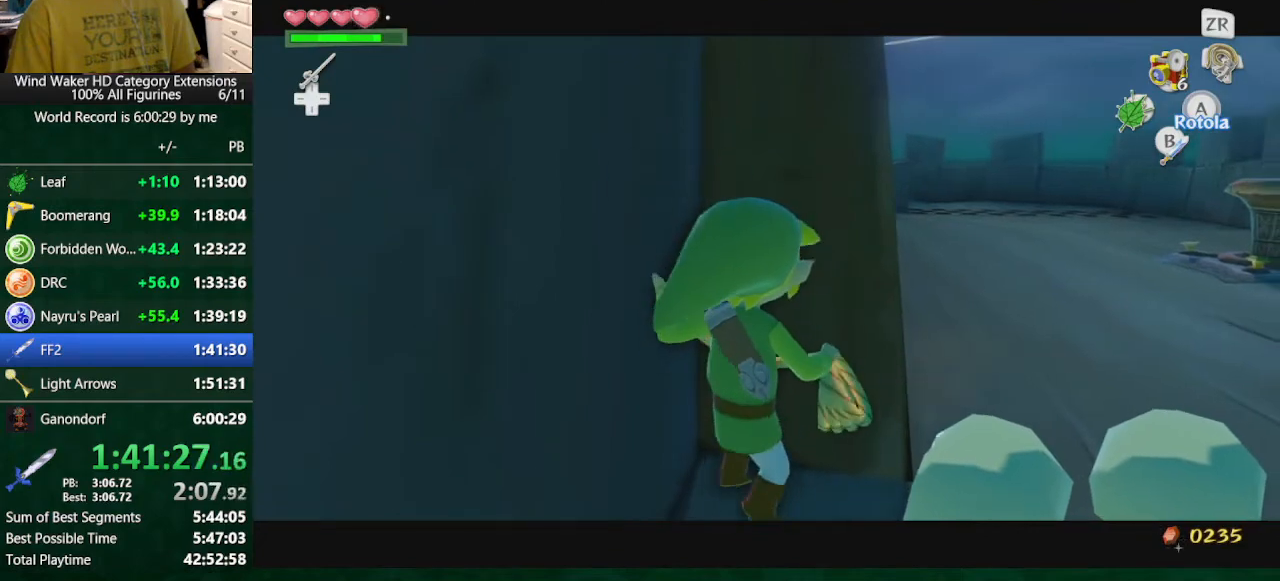
{"buttons": ["L2"], "left_stick": "up", "right_stick": "center", "button_events": []}
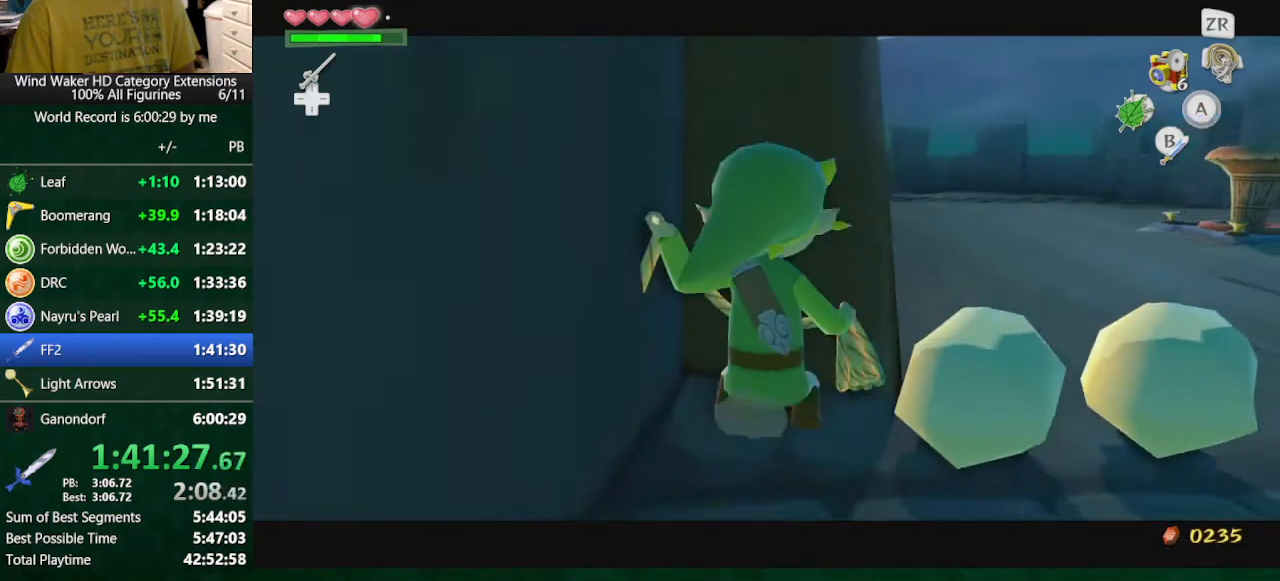
{"buttons": [], "left_stick": "center", "right_stick": "center", "button_events": [[267, "A", "down"], [333, "A", "up"], [467, "L2", "up"]]}
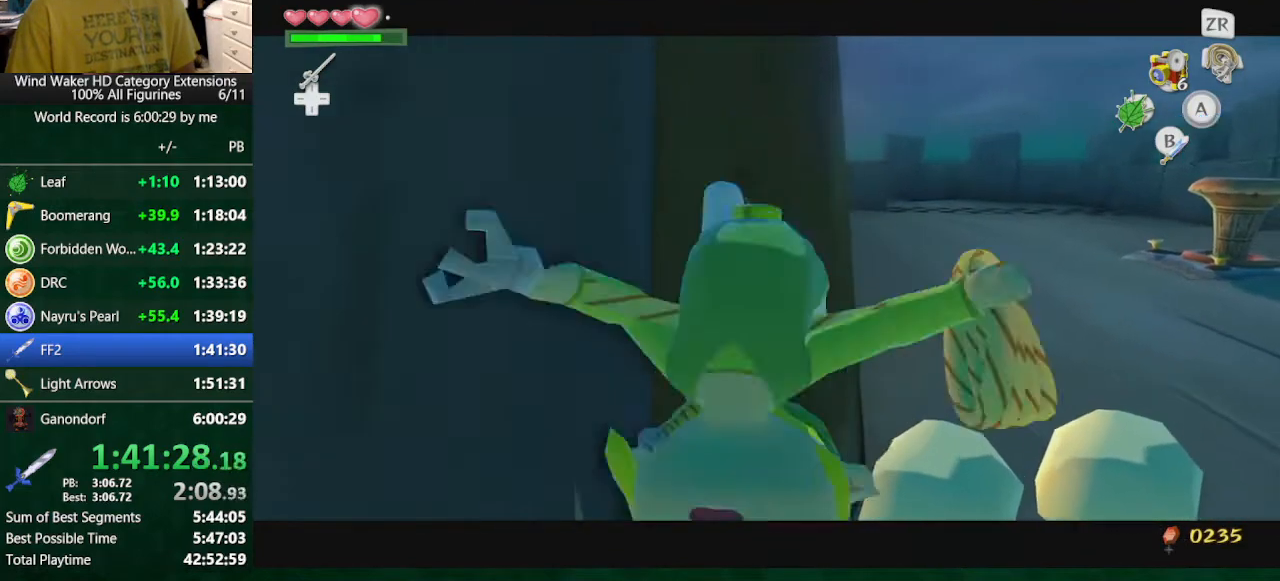
{"buttons": [], "left_stick": "center", "right_stick": "center", "button_events": []}
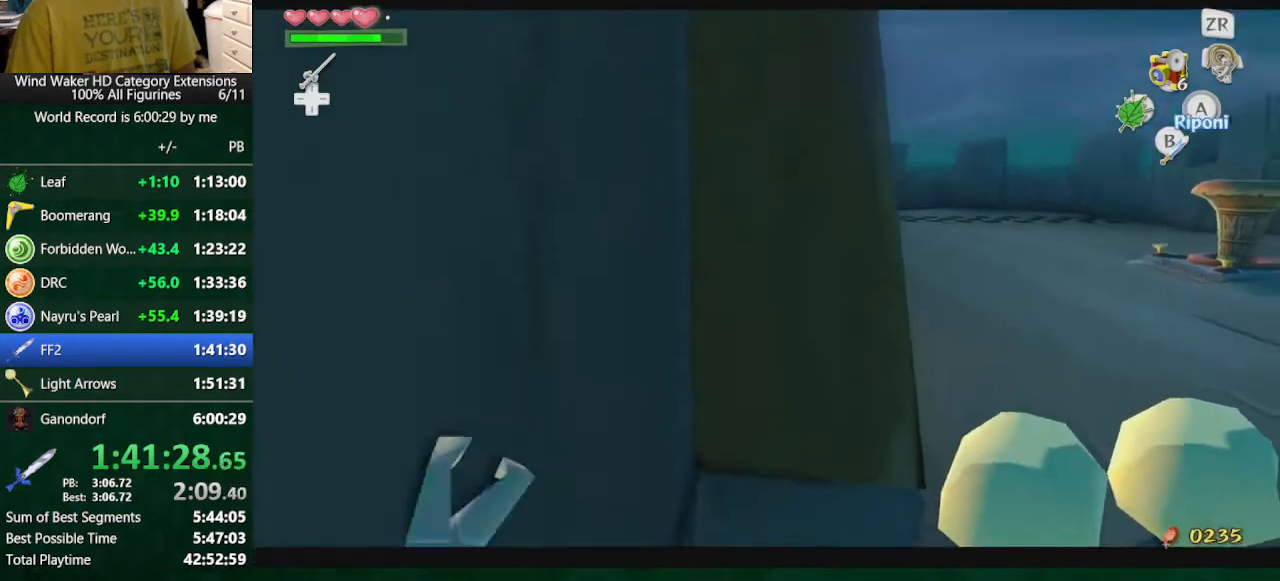
{"buttons": ["START"], "left_stick": "center", "right_stick": "center", "button_events": [[300, "START", "down"], [367, "START", "up"], [467, "START", "down"]]}
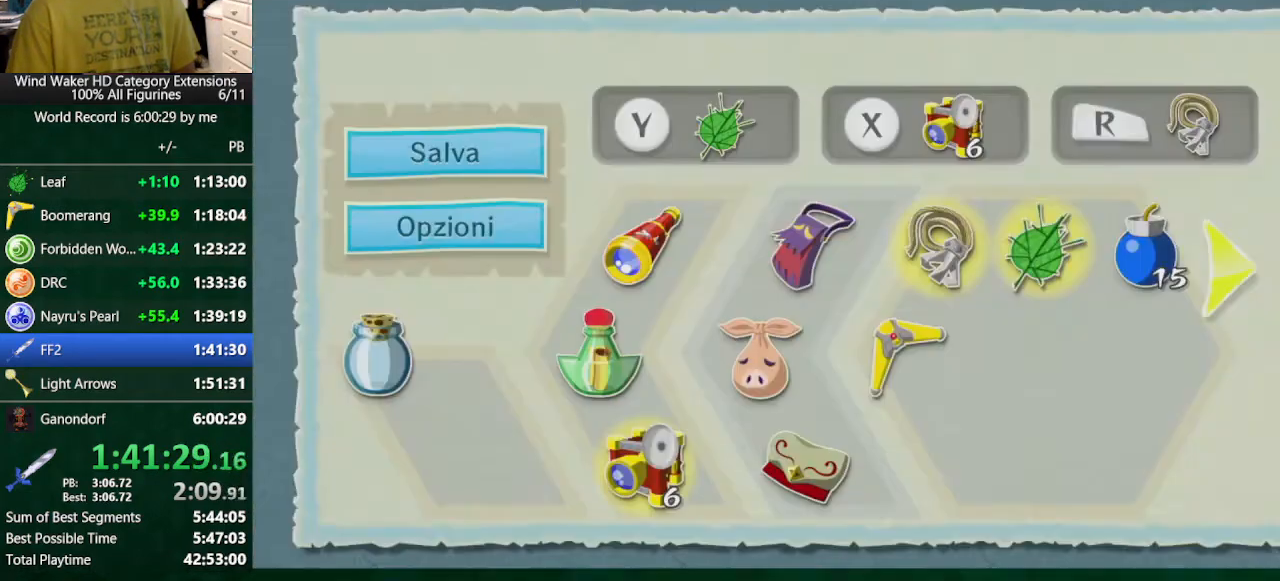
{"buttons": [], "left_stick": "center", "right_stick": "center", "button_events": [[67, "START", "up"]]}
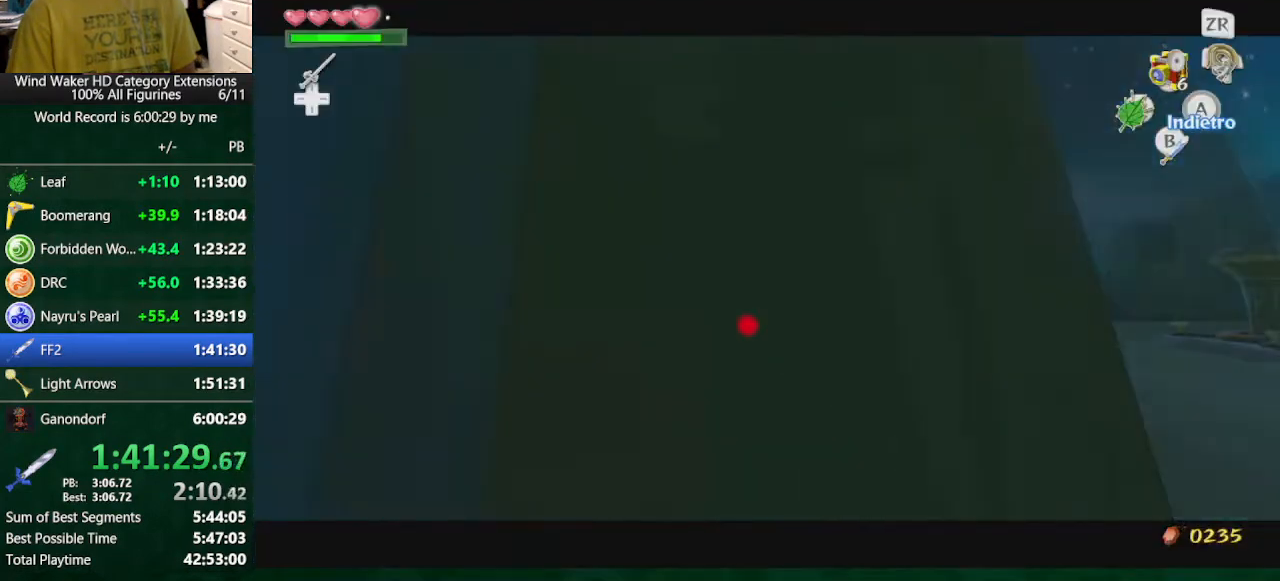
{"buttons": [], "left_stick": "up-left", "right_stick": "center", "button_events": []}
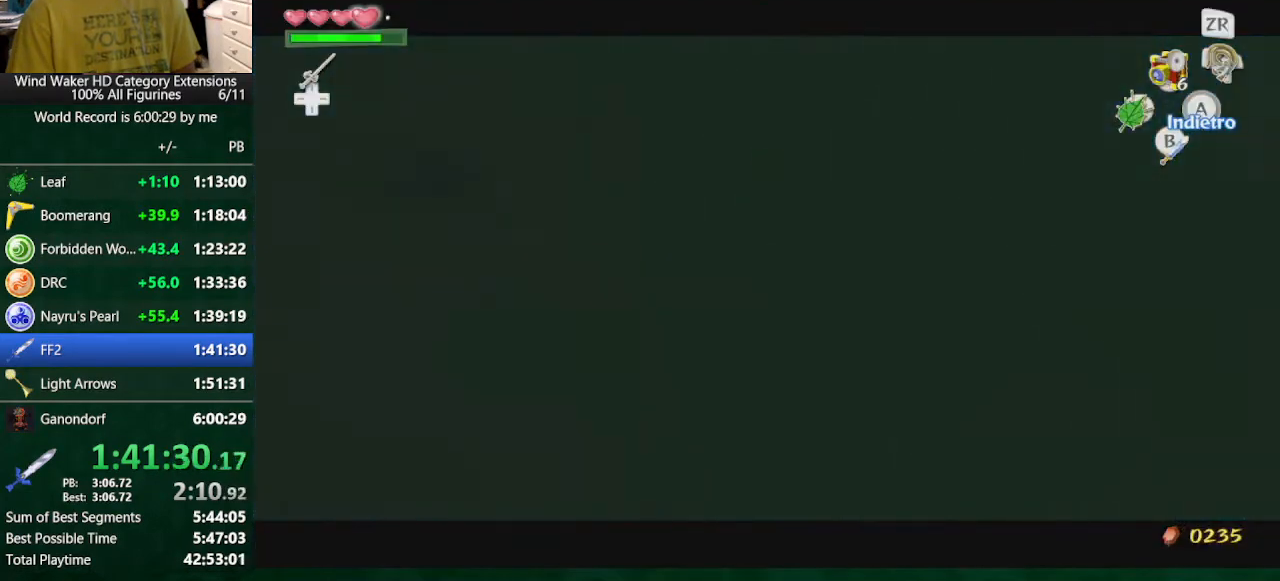
{"buttons": [], "left_stick": "up-left", "right_stick": "center", "button_events": [[267, "START", "down"], [333, "START", "up"]]}
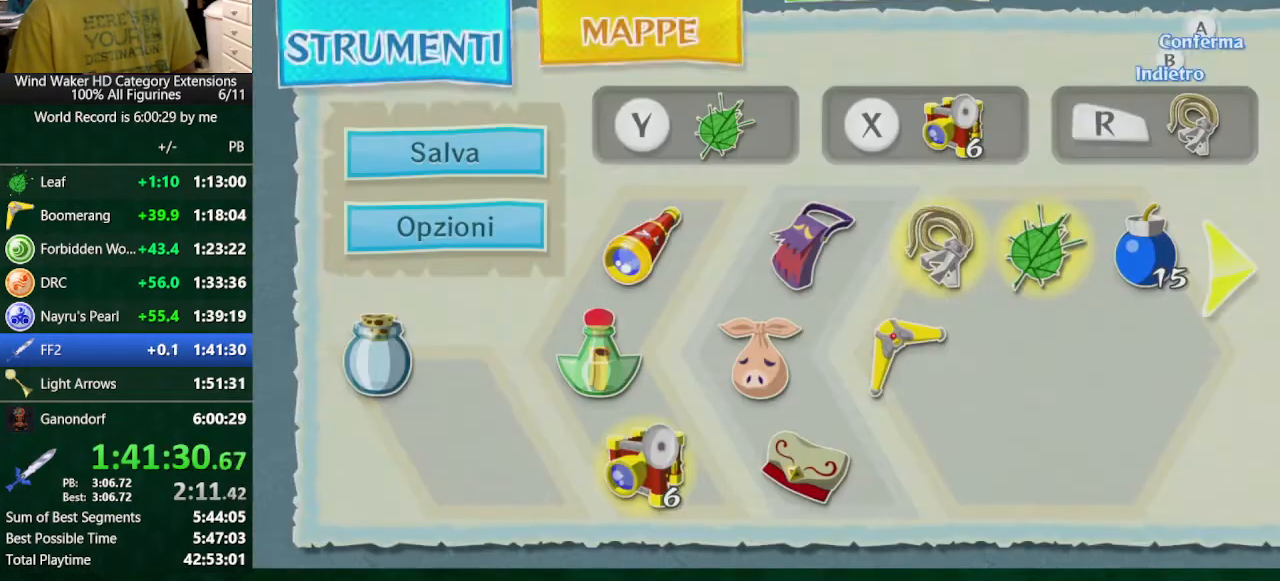
{"buttons": [], "left_stick": "up-left", "right_stick": "center", "button_events": [[33, "START", "down"], [133, "START", "up"], [333, "START", "down"], [433, "START", "up"]]}
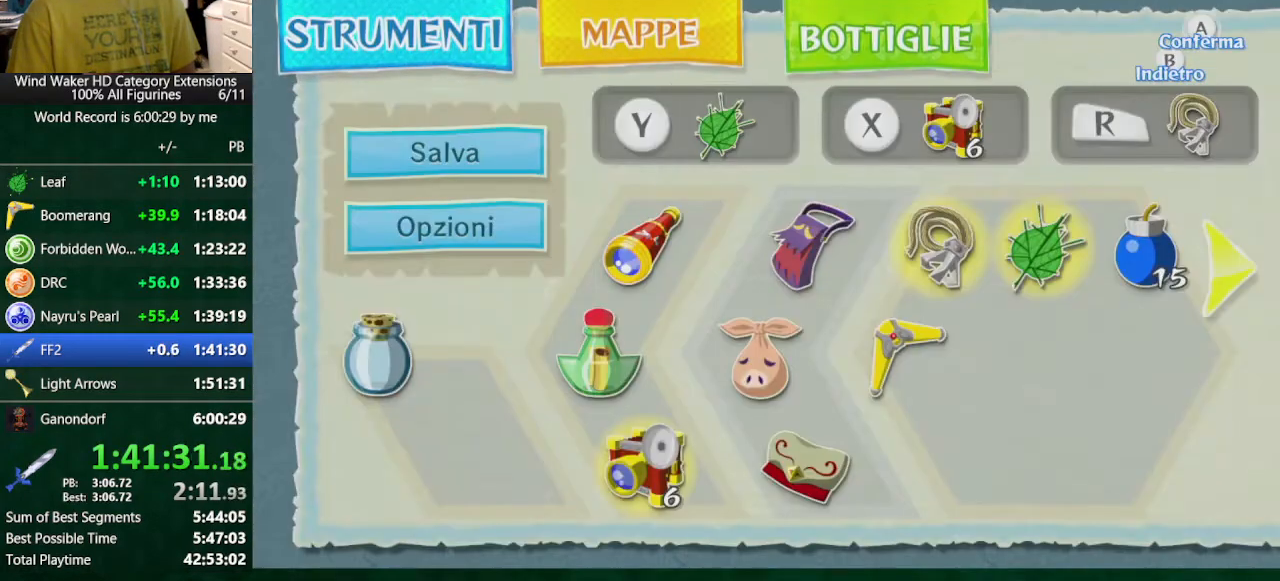
{"buttons": ["L2"], "left_stick": "down", "right_stick": "down-left", "button_events": [[167, "L2", "down"], [167, "START", "down"], [233, "START", "up"]]}
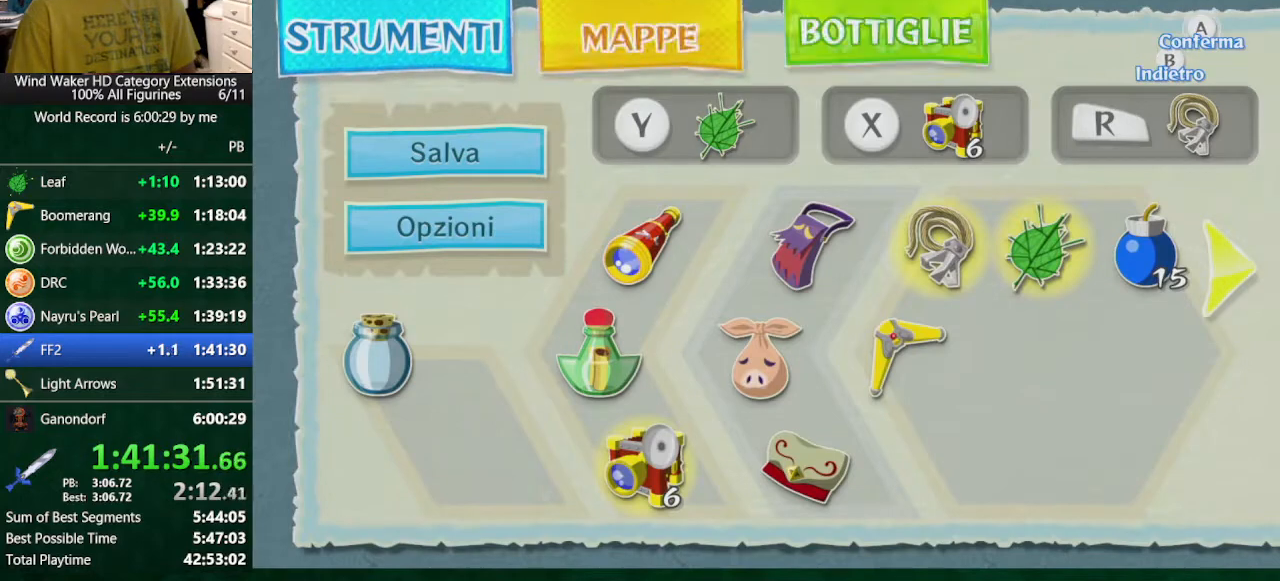
{"buttons": ["L2"], "left_stick": "up", "right_stick": "center", "button_events": []}
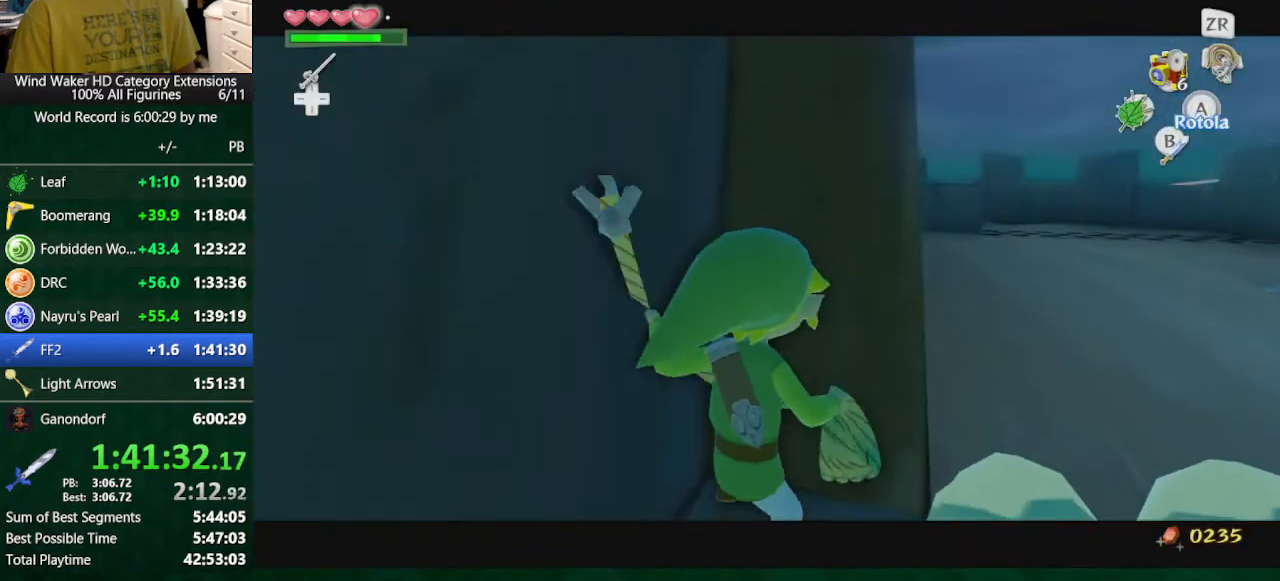
{"buttons": ["L2"], "left_stick": "up", "right_stick": "center", "button_events": []}
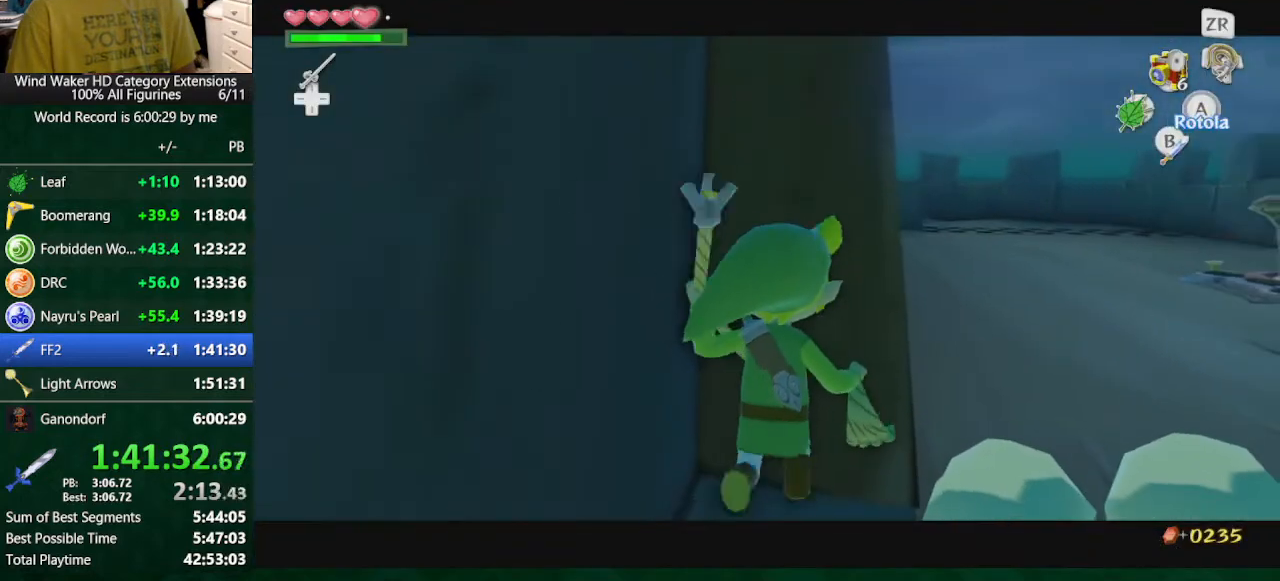
{"buttons": ["L2"], "left_stick": "up", "right_stick": "center", "button_events": []}
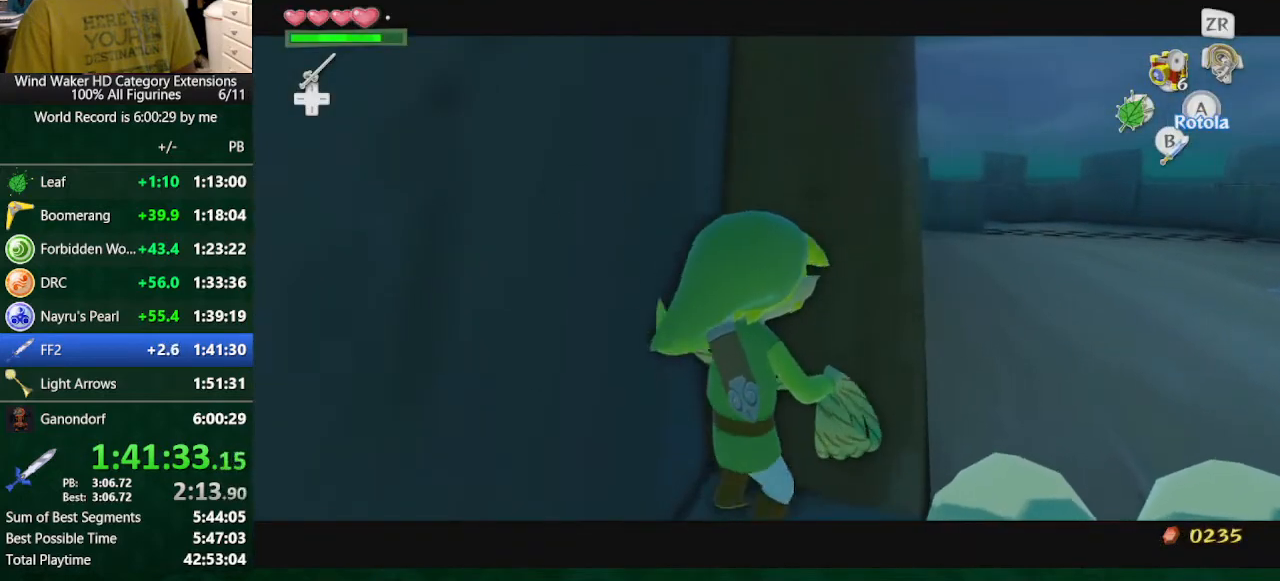
{"buttons": ["L2"], "left_stick": "up", "right_stick": "center", "button_events": []}
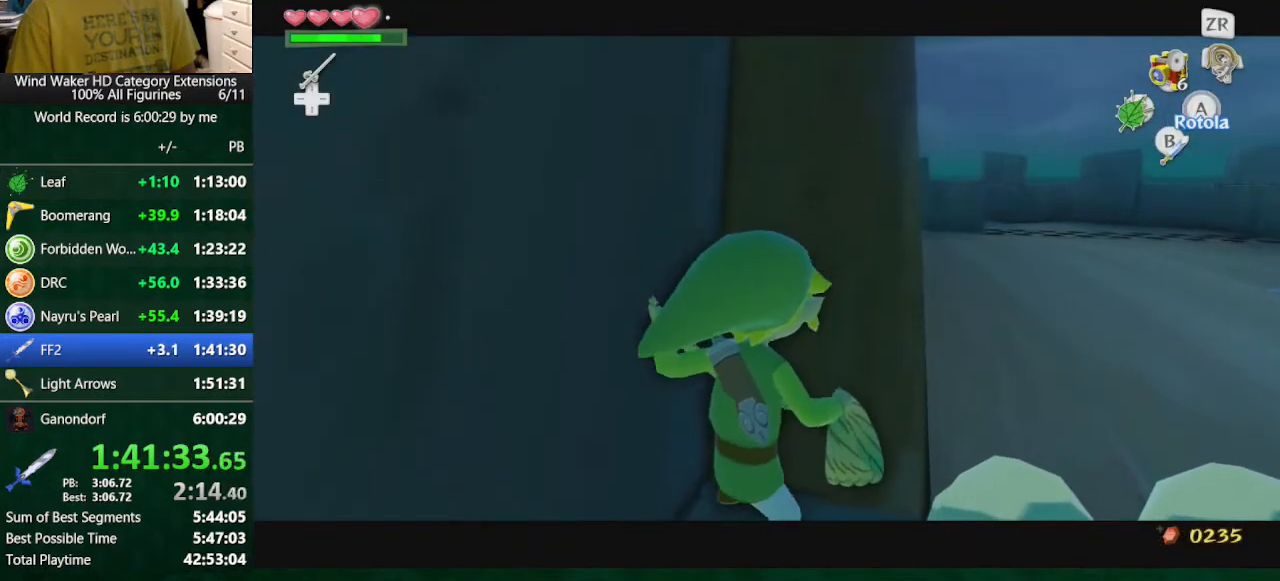
{"buttons": ["L2"], "left_stick": "up", "right_stick": "center", "button_events": []}
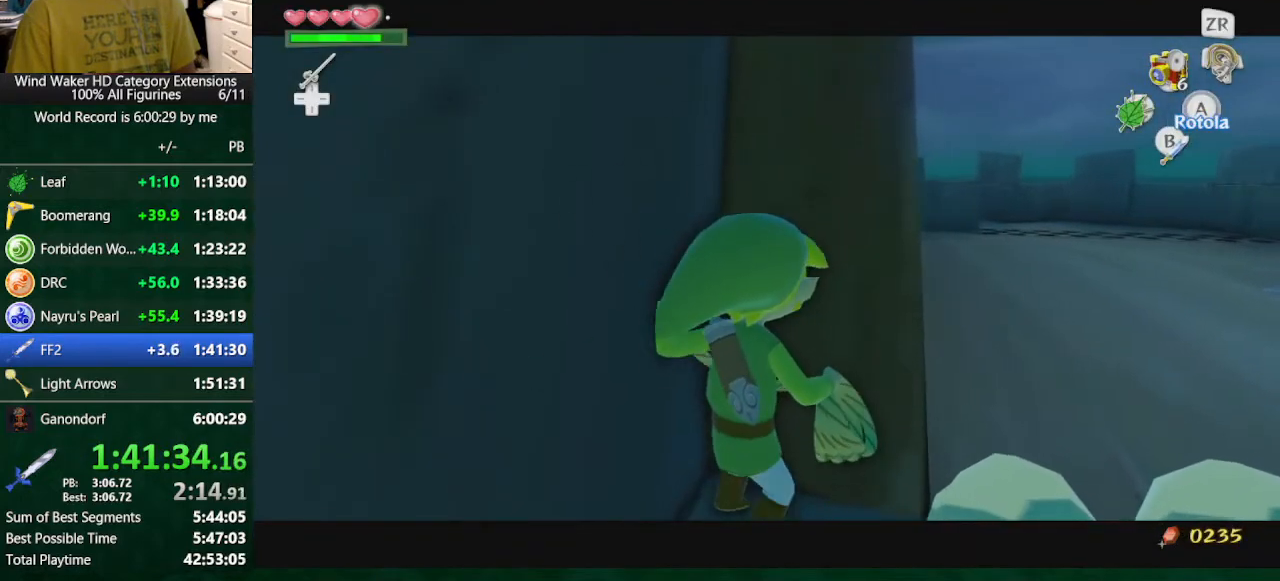
{"buttons": ["L2"], "left_stick": "up", "right_stick": "center", "button_events": []}